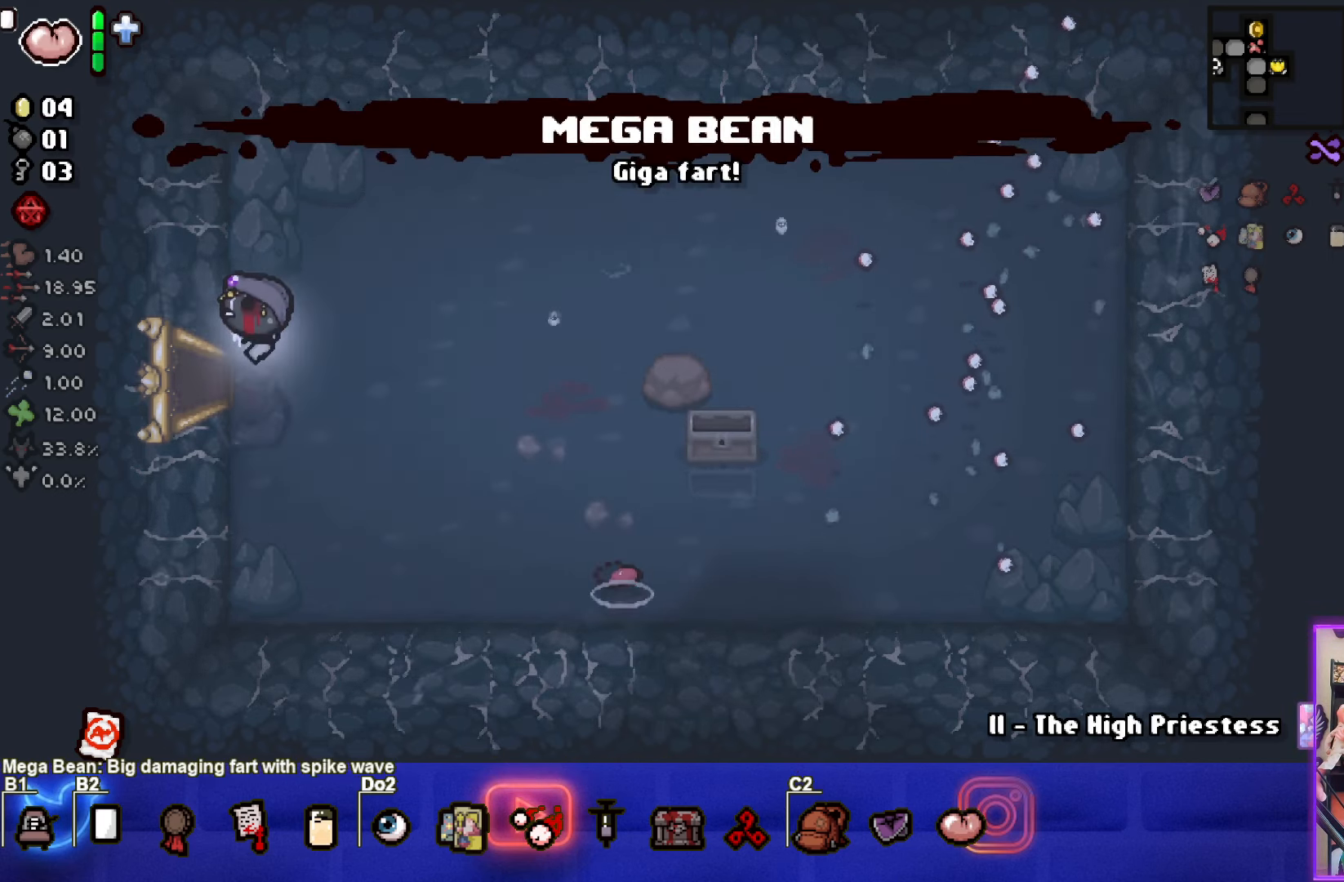
Gameplay with a controller (PlayStation layout); each line is a JSON object with the inputs held at the frame after it. "events" lists button and stick changes between this image and that frame as [ms after this image, input, new state], when the widget could be followed in between. Not read: right_stick.
{"buttons": ["R2"], "left_stick": "left", "events": [[234, "left_stick", "center"], [484, "left_stick", "left"], [500, "R2", "down"]]}
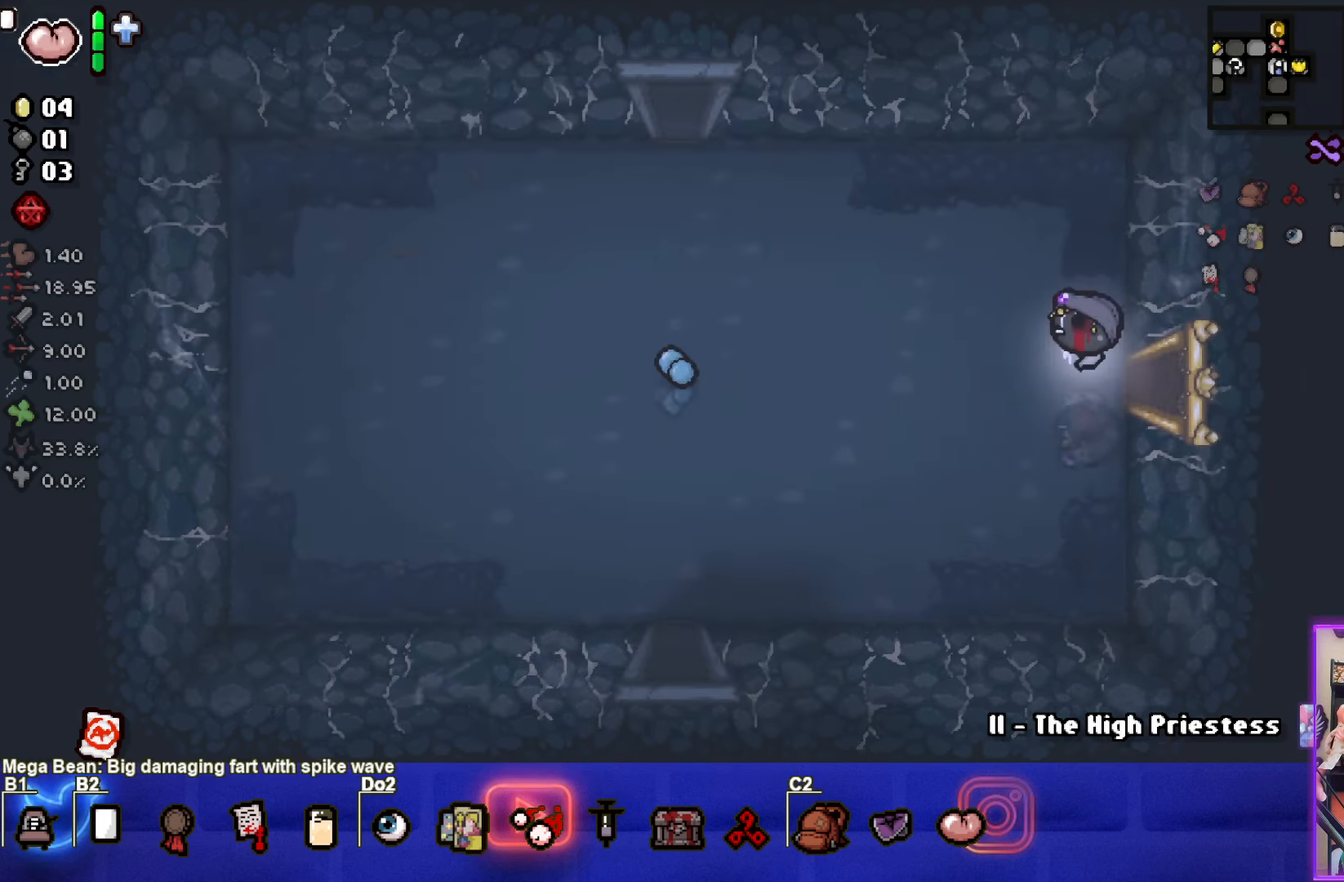
{"buttons": [], "left_stick": "center", "events": [[117, "R2", "up"], [317, "left_stick", "center"]]}
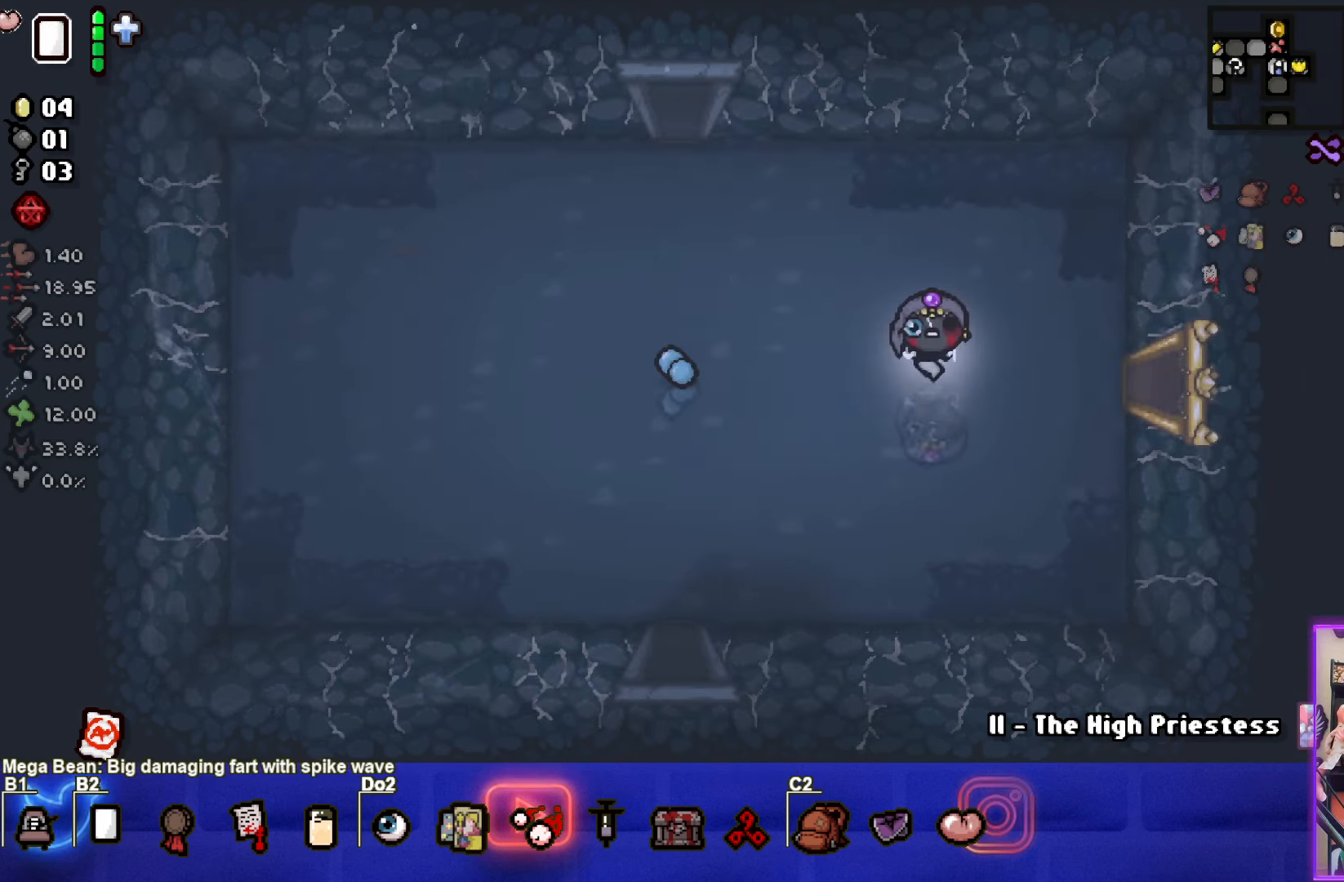
{"buttons": [], "left_stick": "center", "events": []}
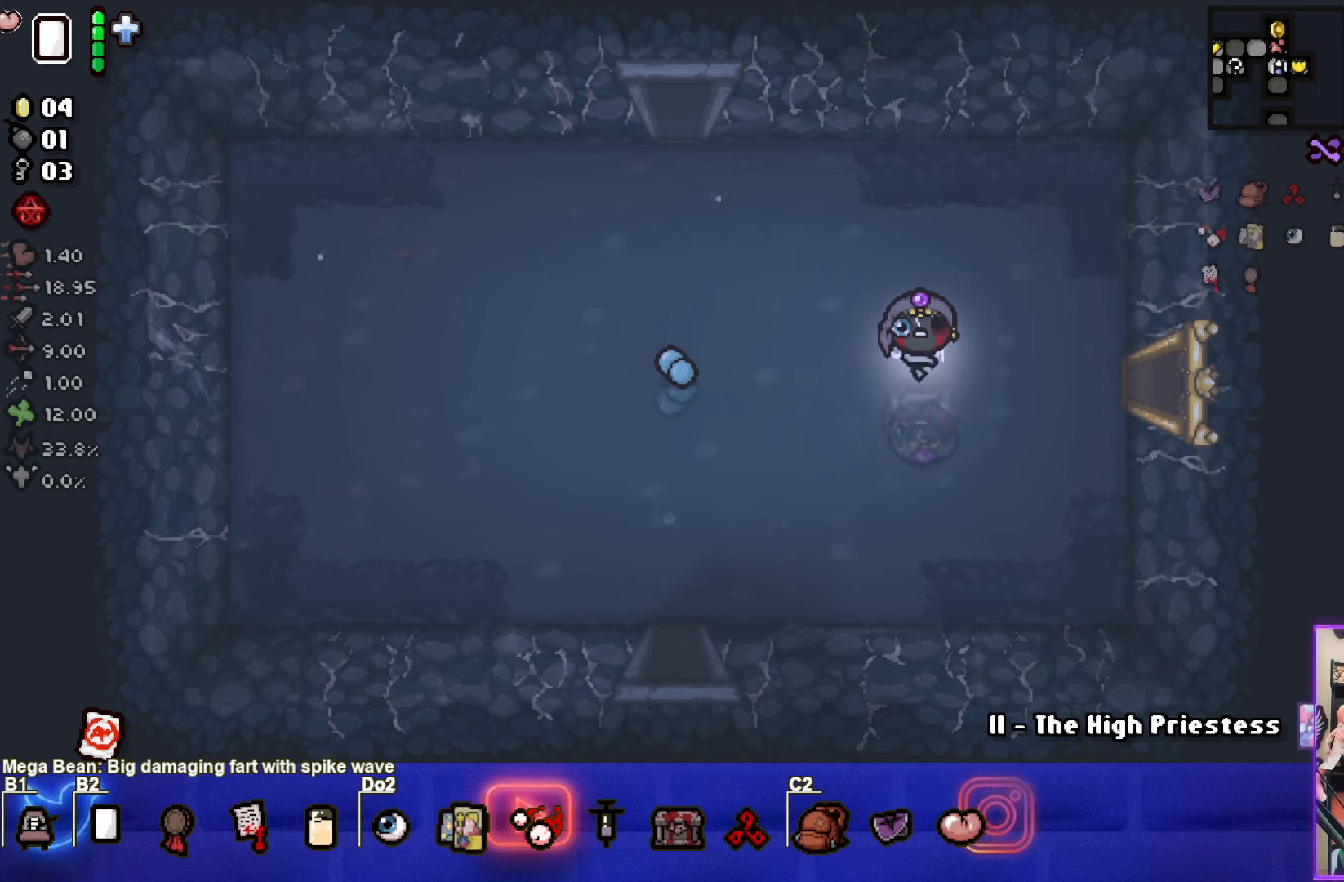
{"buttons": [], "left_stick": "center", "events": []}
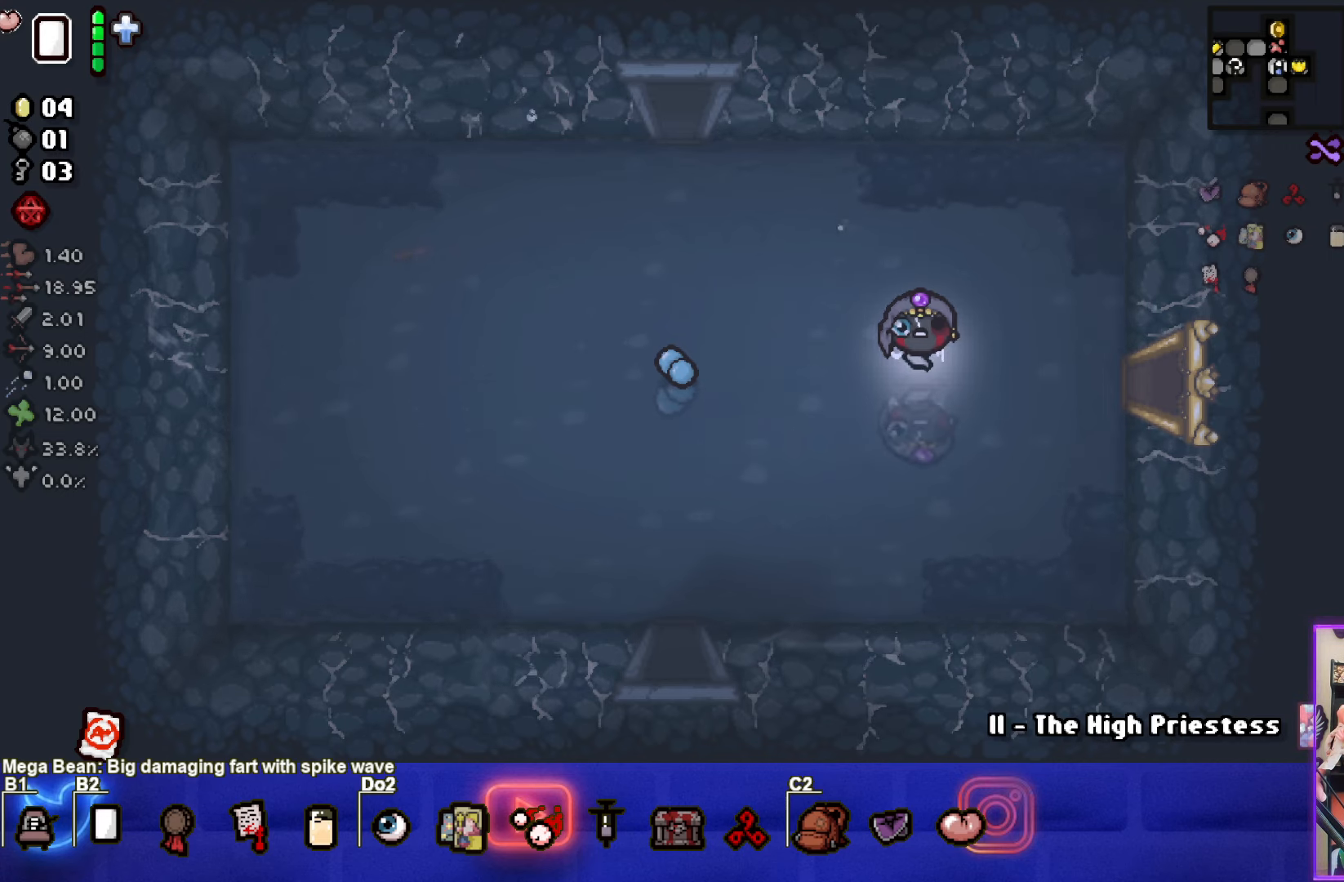
{"buttons": [], "left_stick": "center", "events": []}
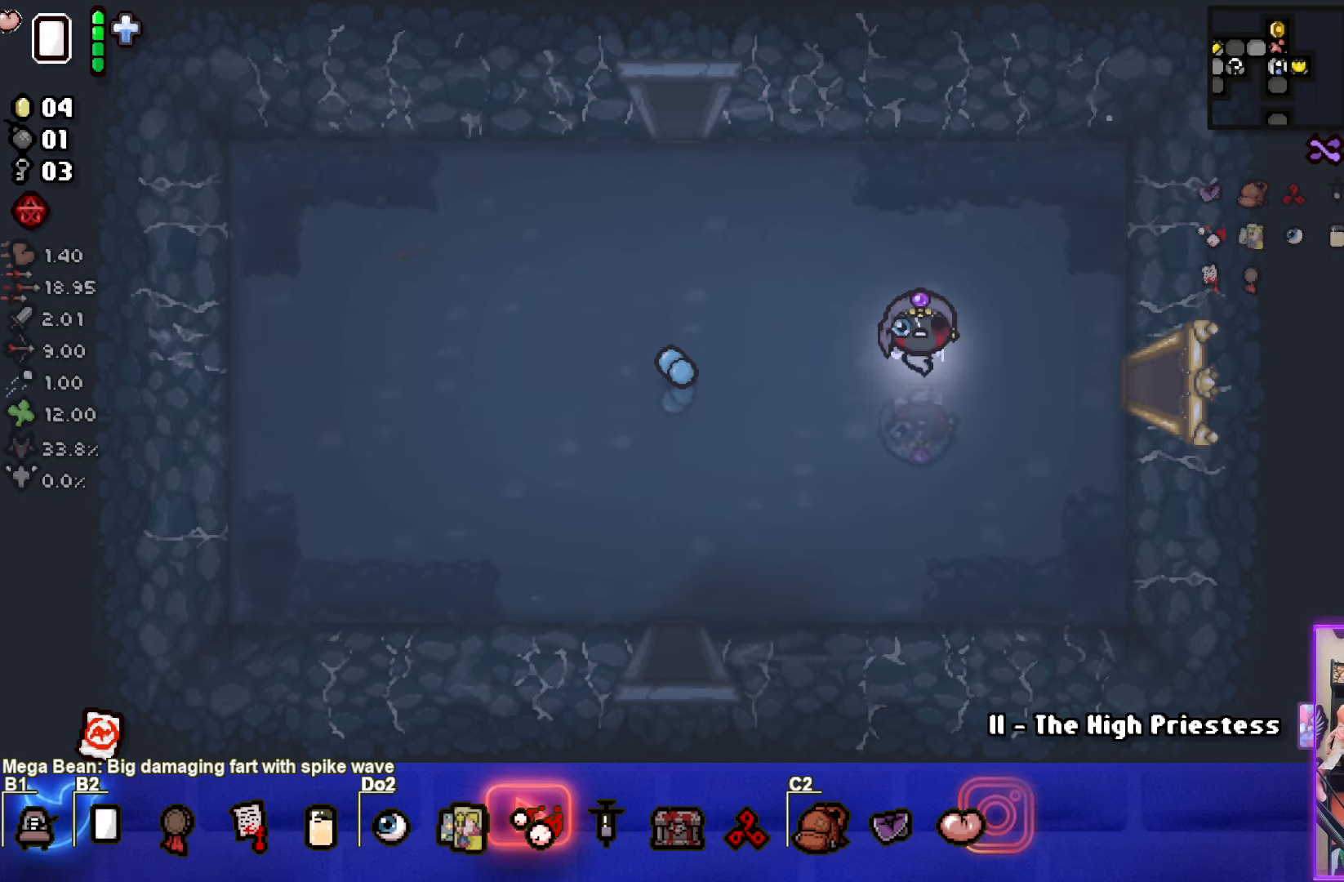
{"buttons": [], "left_stick": "center", "events": []}
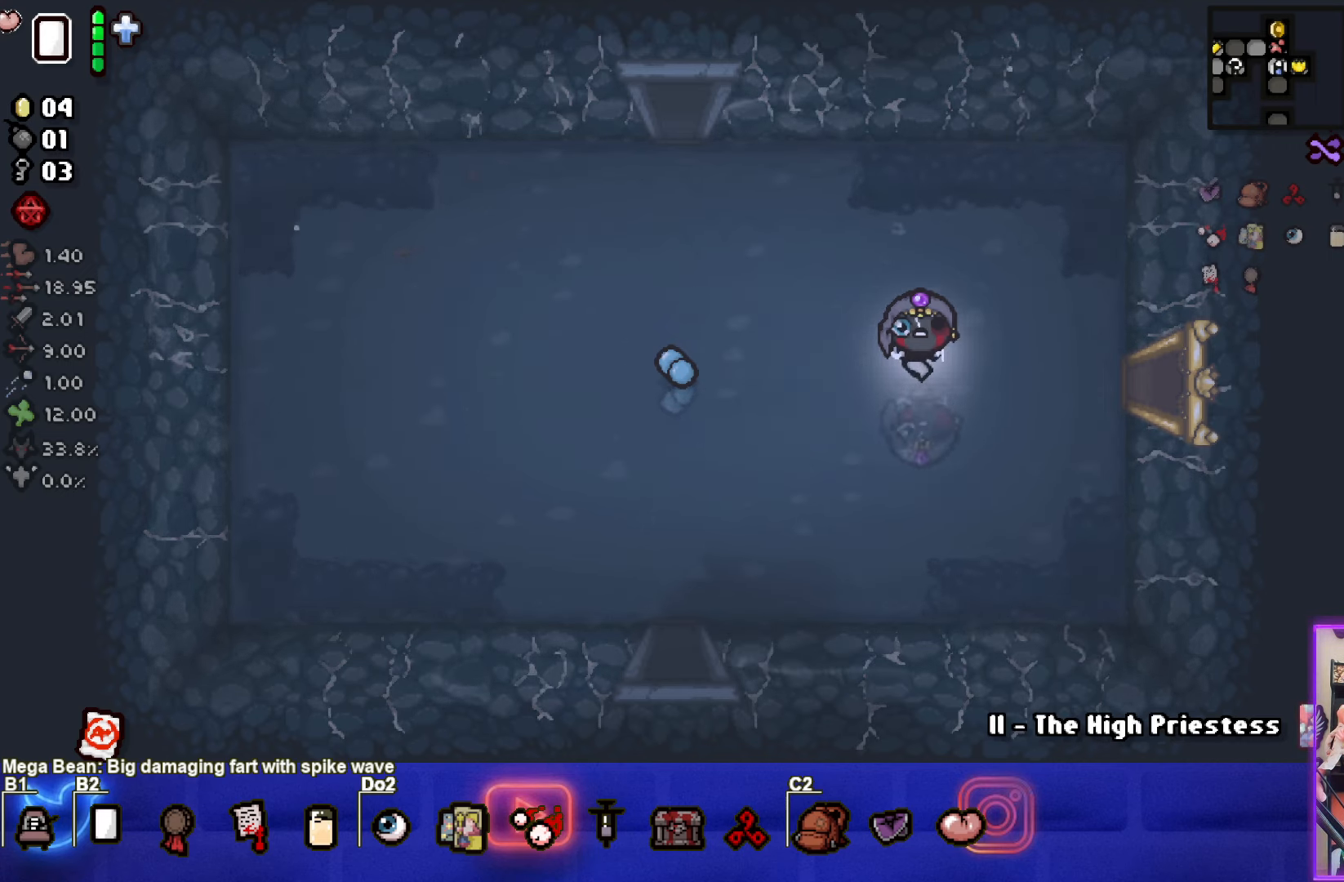
{"buttons": [], "left_stick": "center", "events": []}
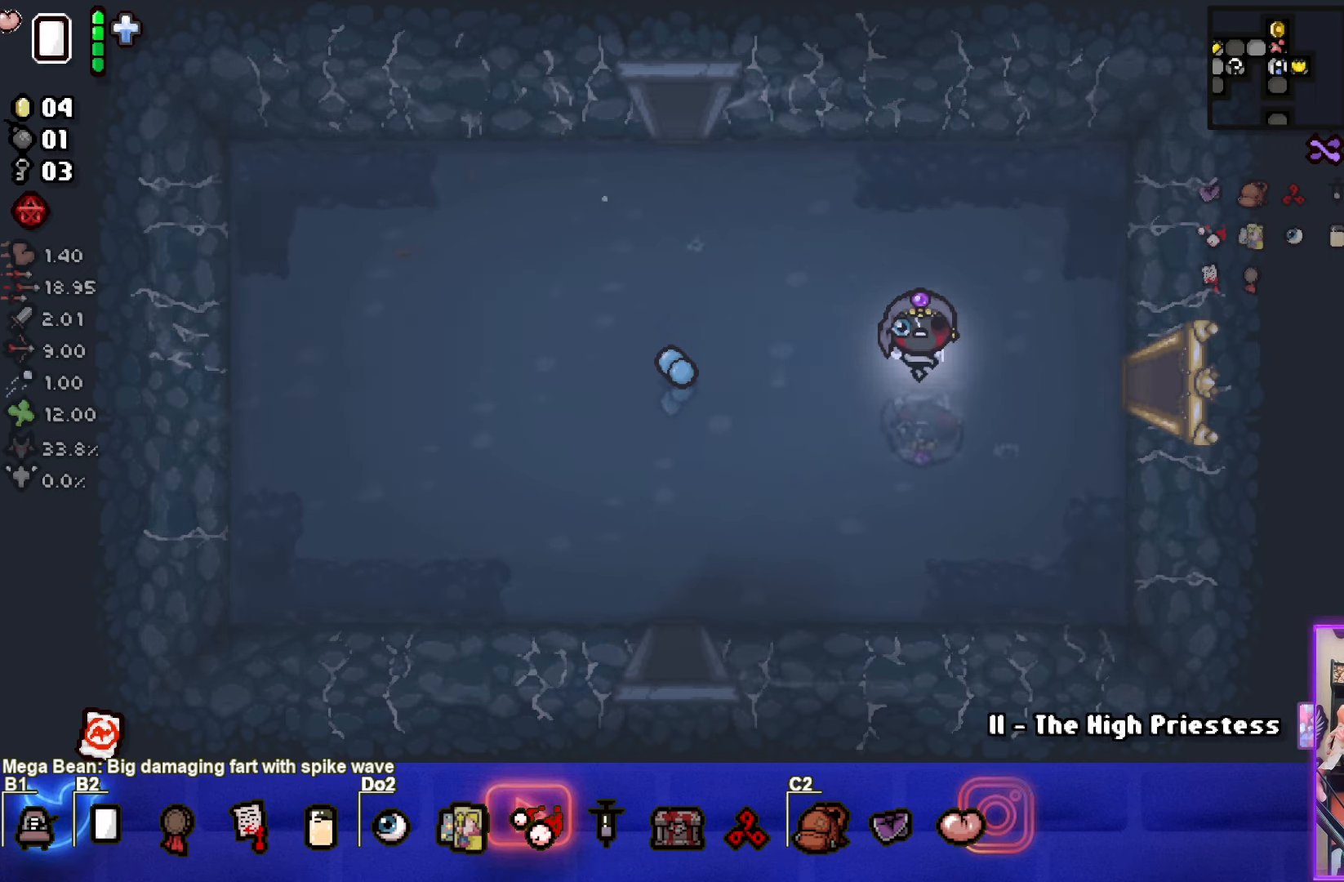
{"buttons": [], "left_stick": "center", "events": []}
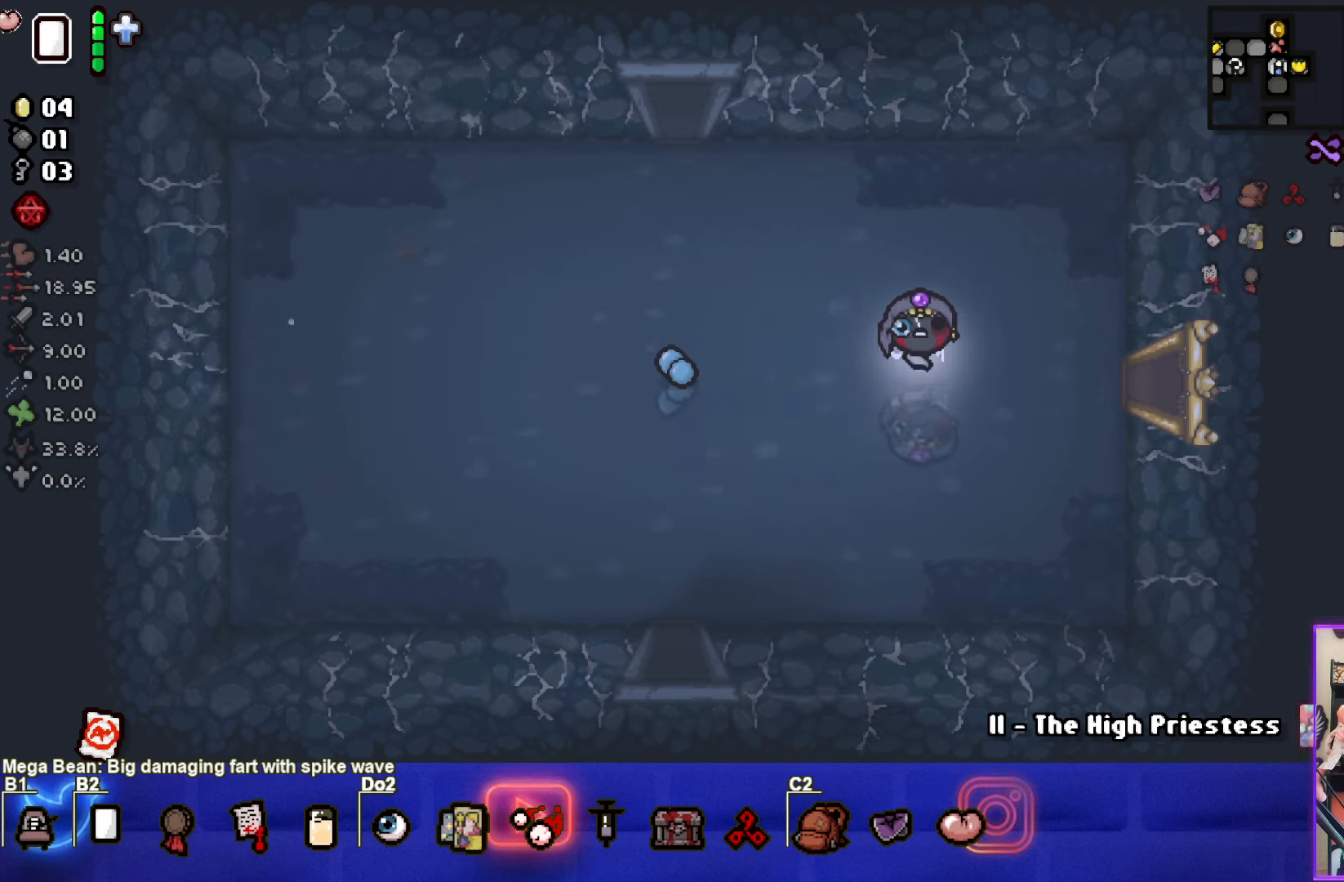
{"buttons": [], "left_stick": "center", "events": []}
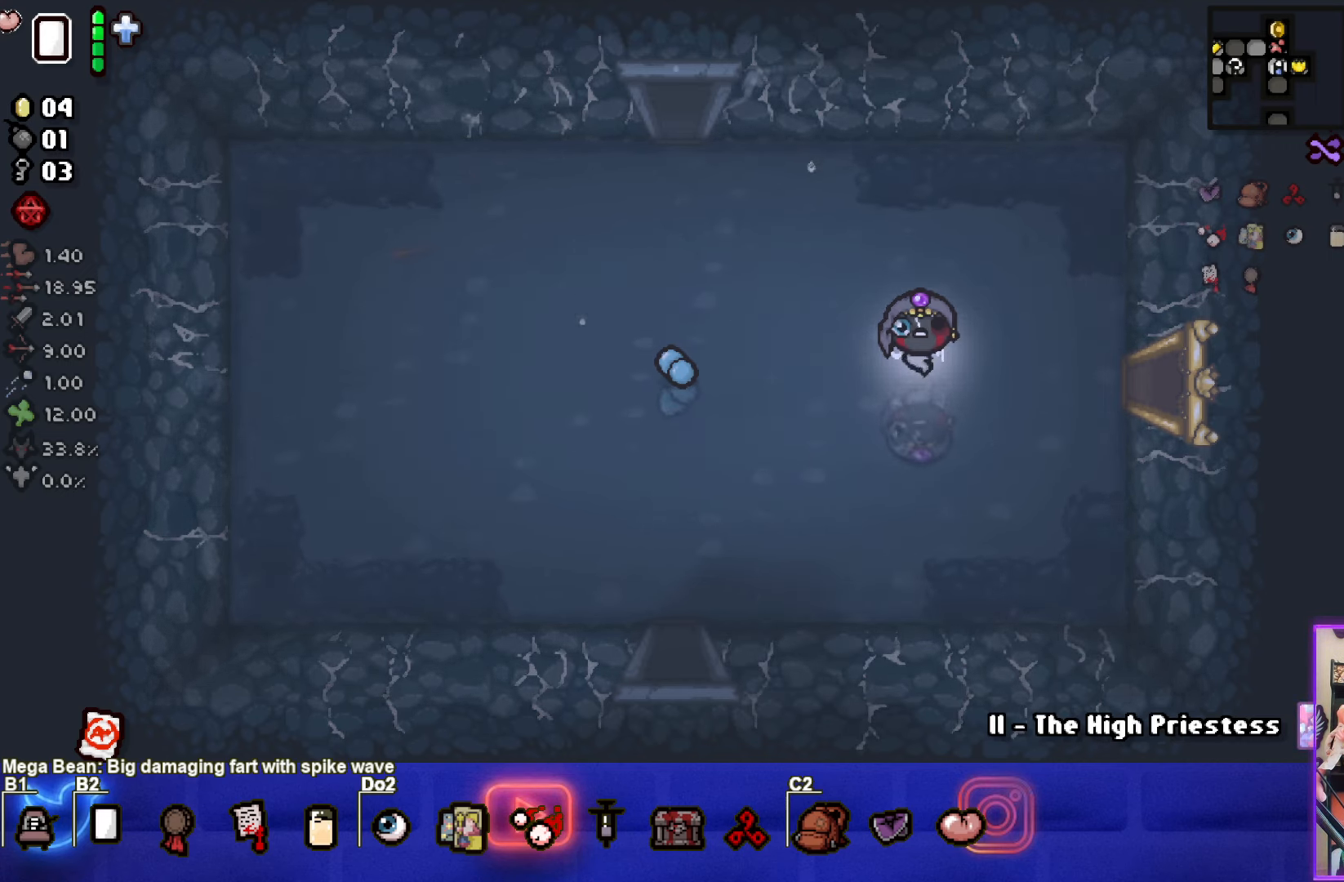
{"buttons": [], "left_stick": "center", "events": []}
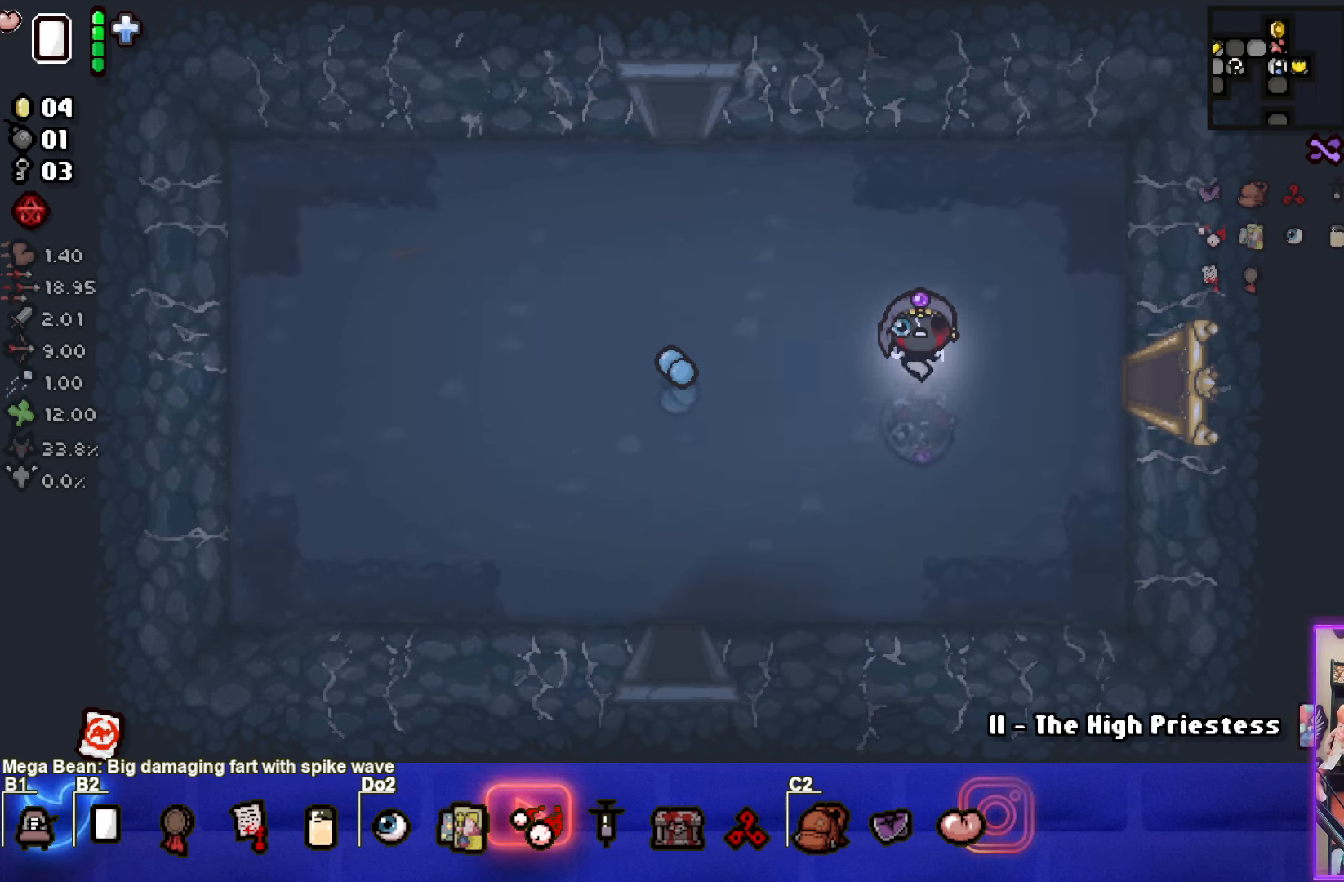
{"buttons": [], "left_stick": "up-left", "events": [[83, "left_stick", "up-left"]]}
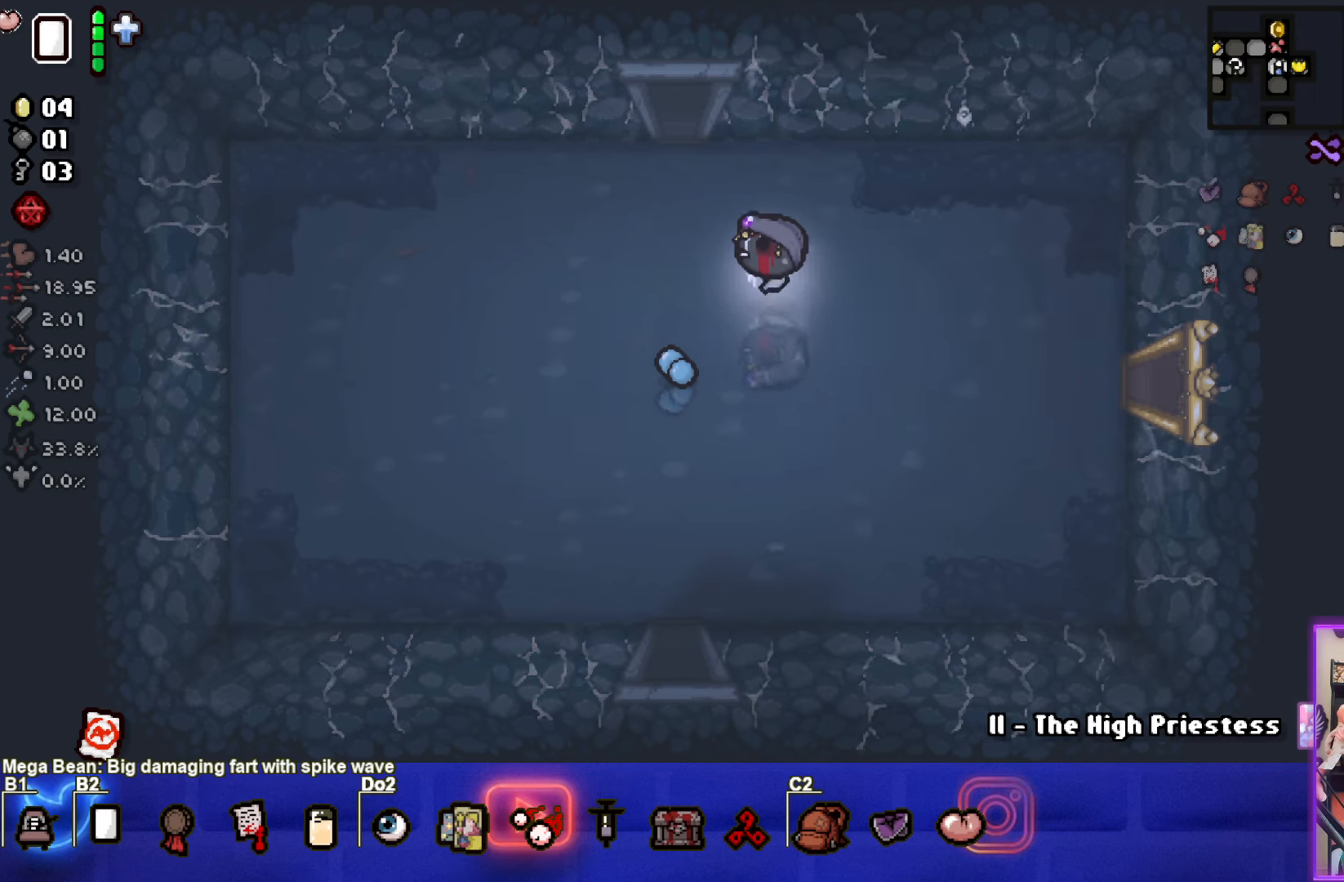
{"buttons": [], "left_stick": "down", "events": [[167, "left_stick", "down-left"], [333, "left_stick", "down"]]}
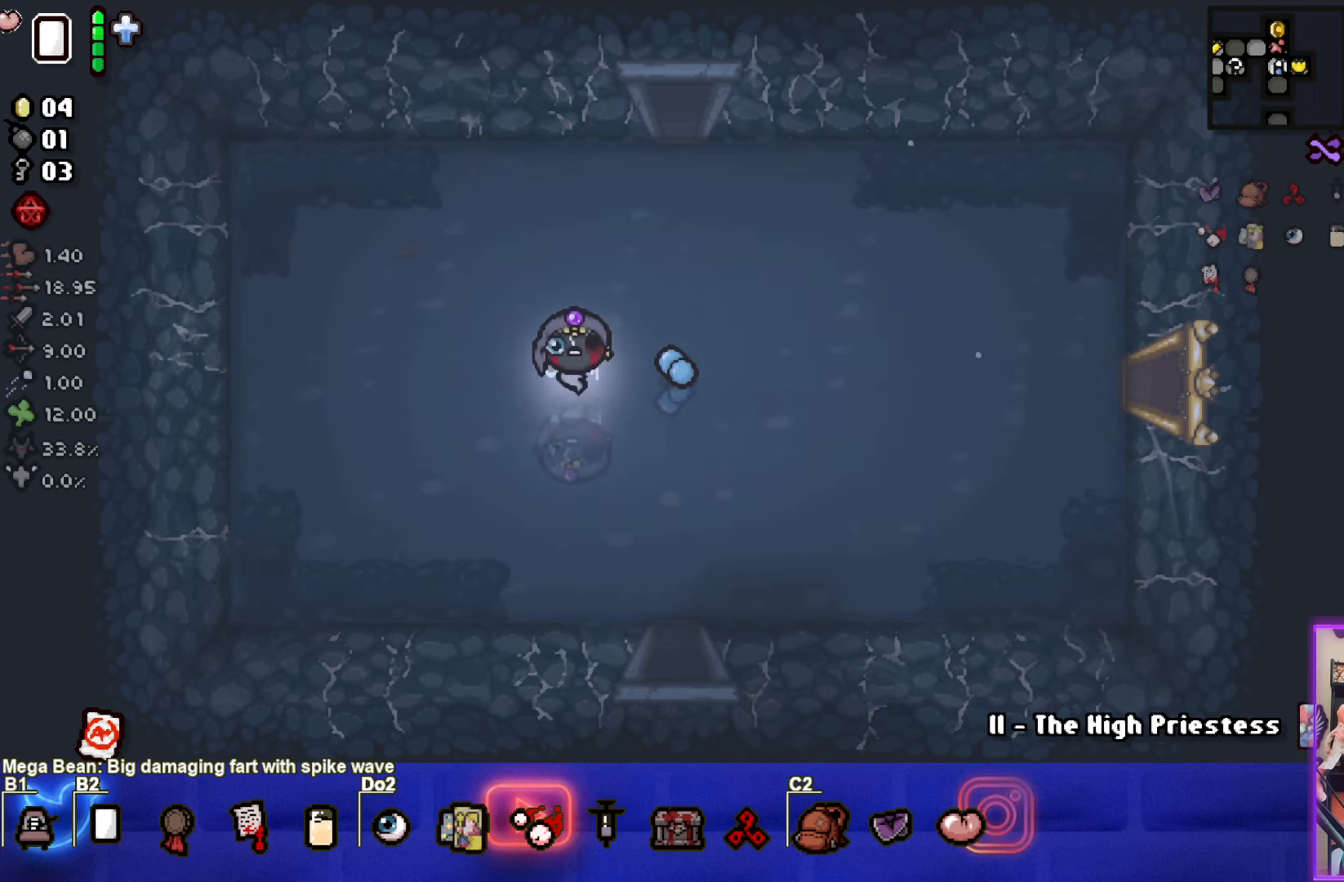
{"buttons": [], "left_stick": "down", "events": [[117, "left_stick", "down-right"], [383, "left_stick", "down"]]}
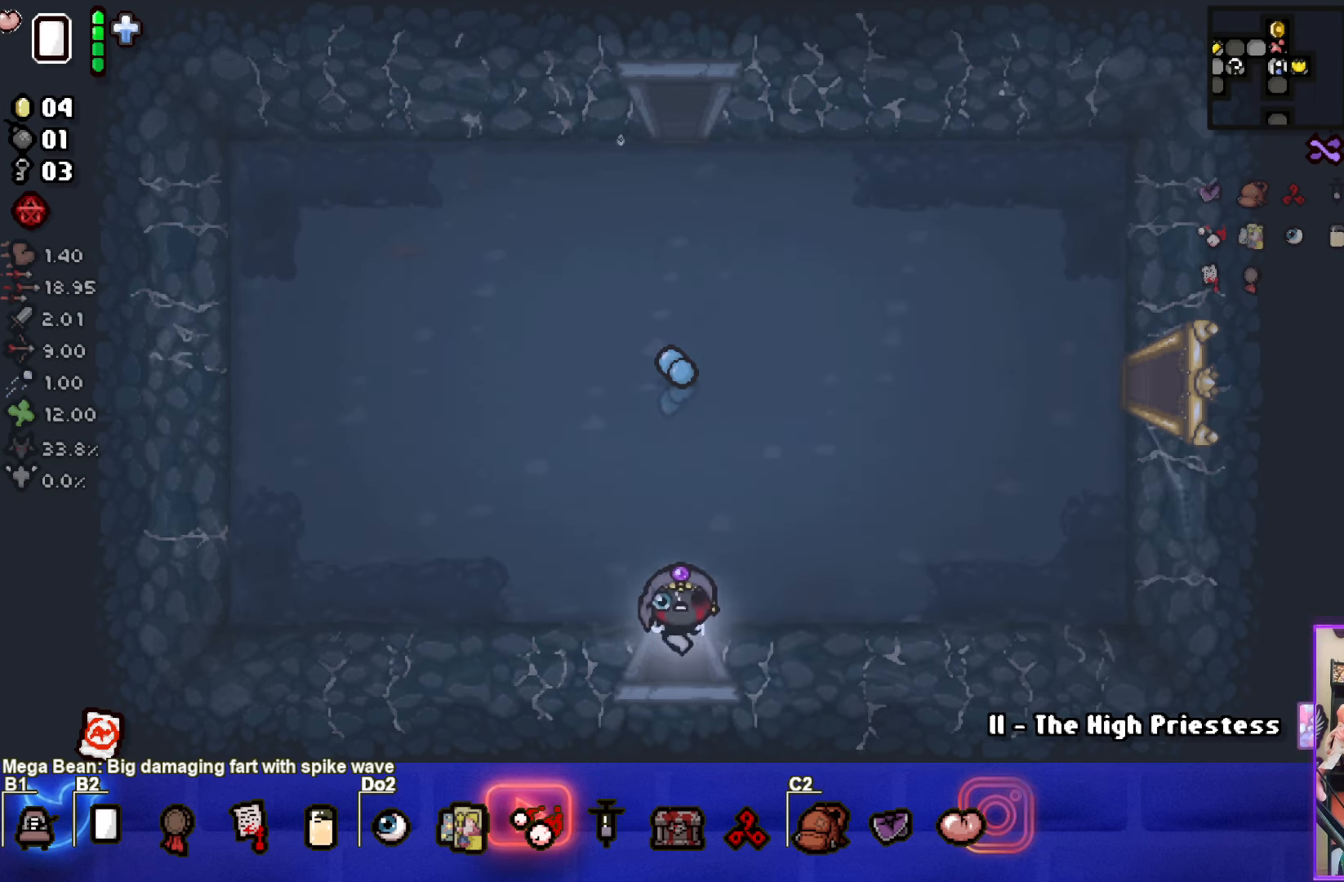
{"buttons": ["CROSS"], "left_stick": "center", "events": [[100, "left_stick", "center"], [200, "CROSS", "down"]]}
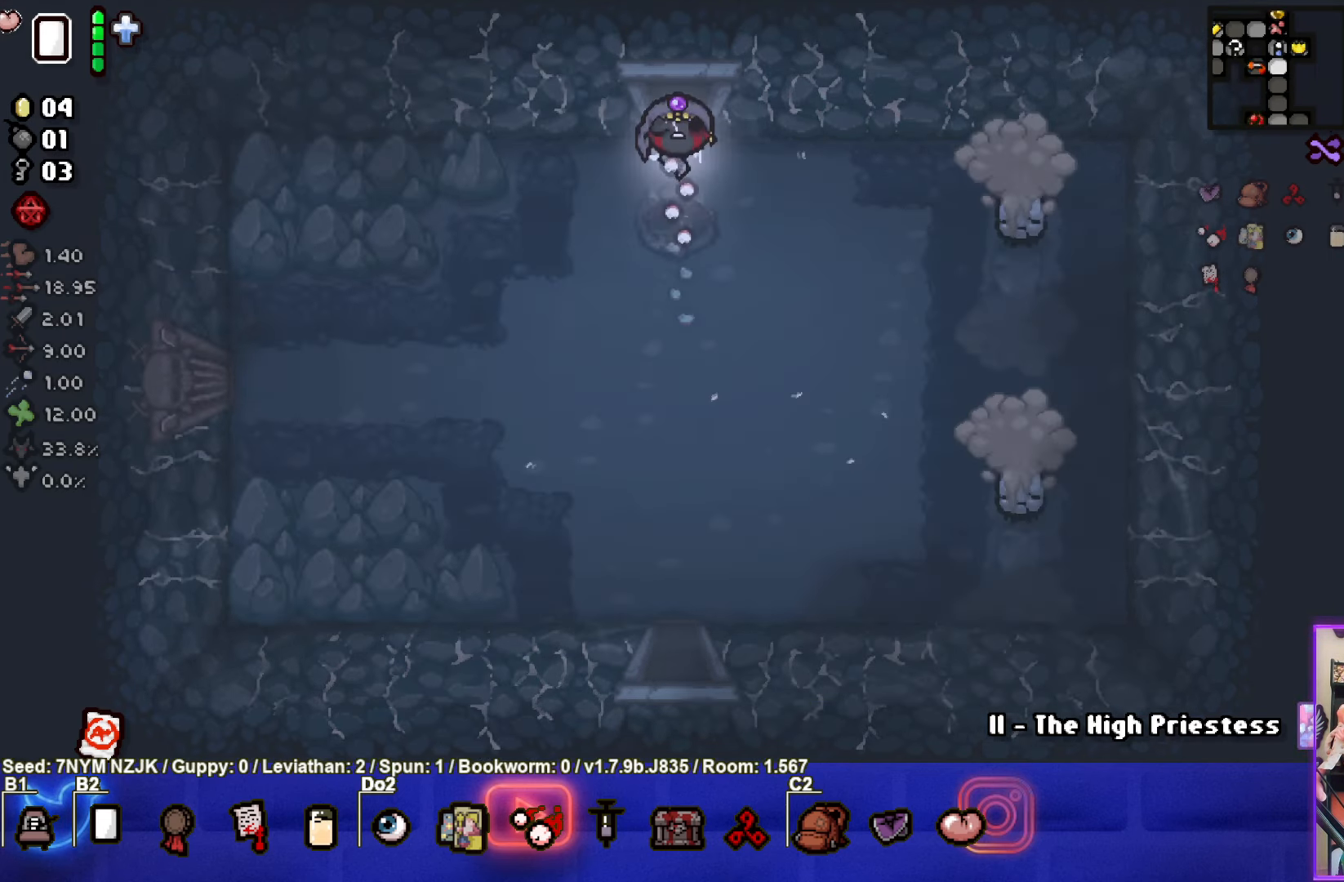
{"buttons": ["CIRCLE"], "left_stick": "right", "events": [[100, "left_stick", "down"], [133, "CROSS", "up"], [183, "left_stick", "down-right"], [317, "CIRCLE", "down"], [383, "left_stick", "right"]]}
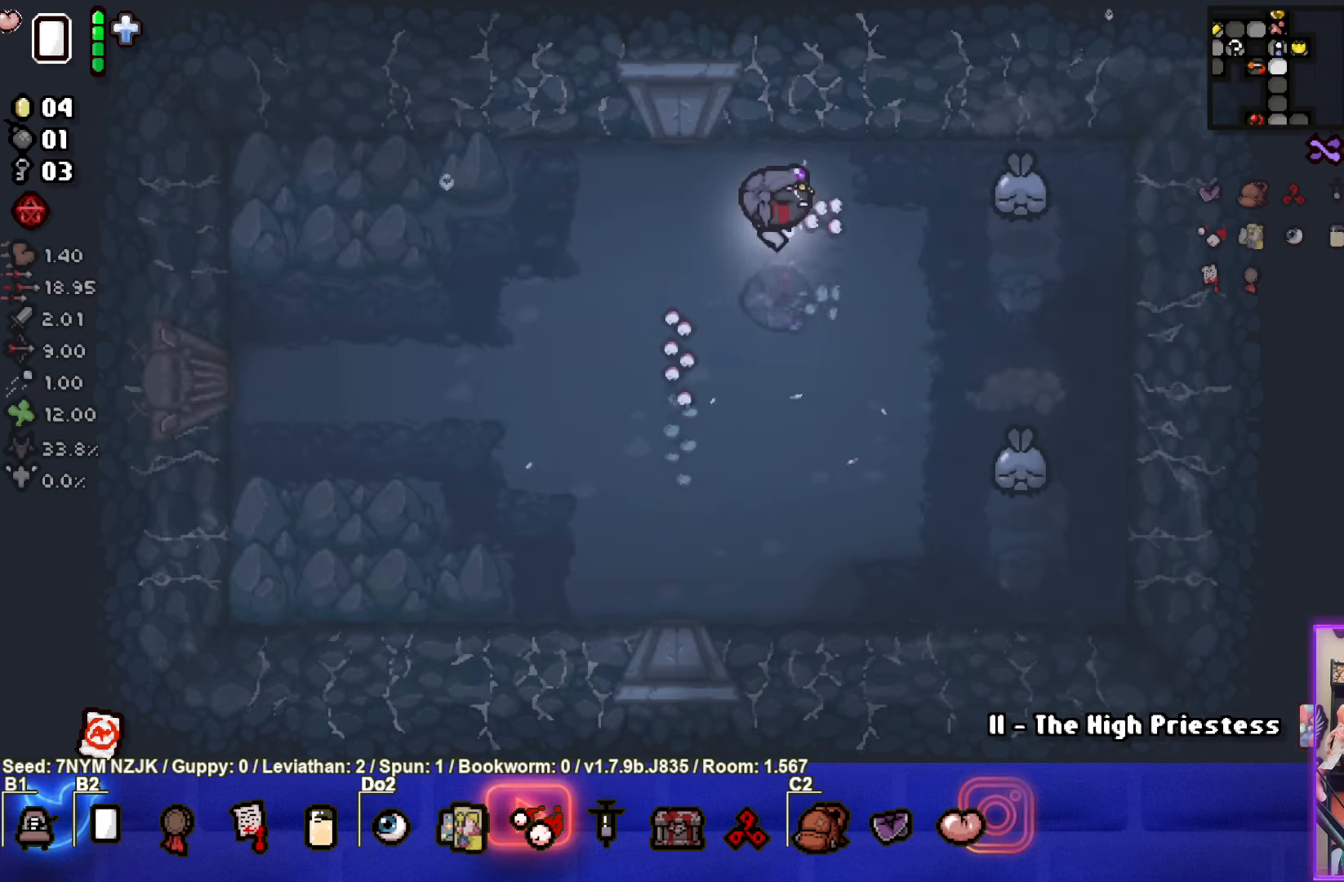
{"buttons": ["CIRCLE"], "left_stick": "down-left", "events": [[200, "left_stick", "left"], [467, "left_stick", "down-left"]]}
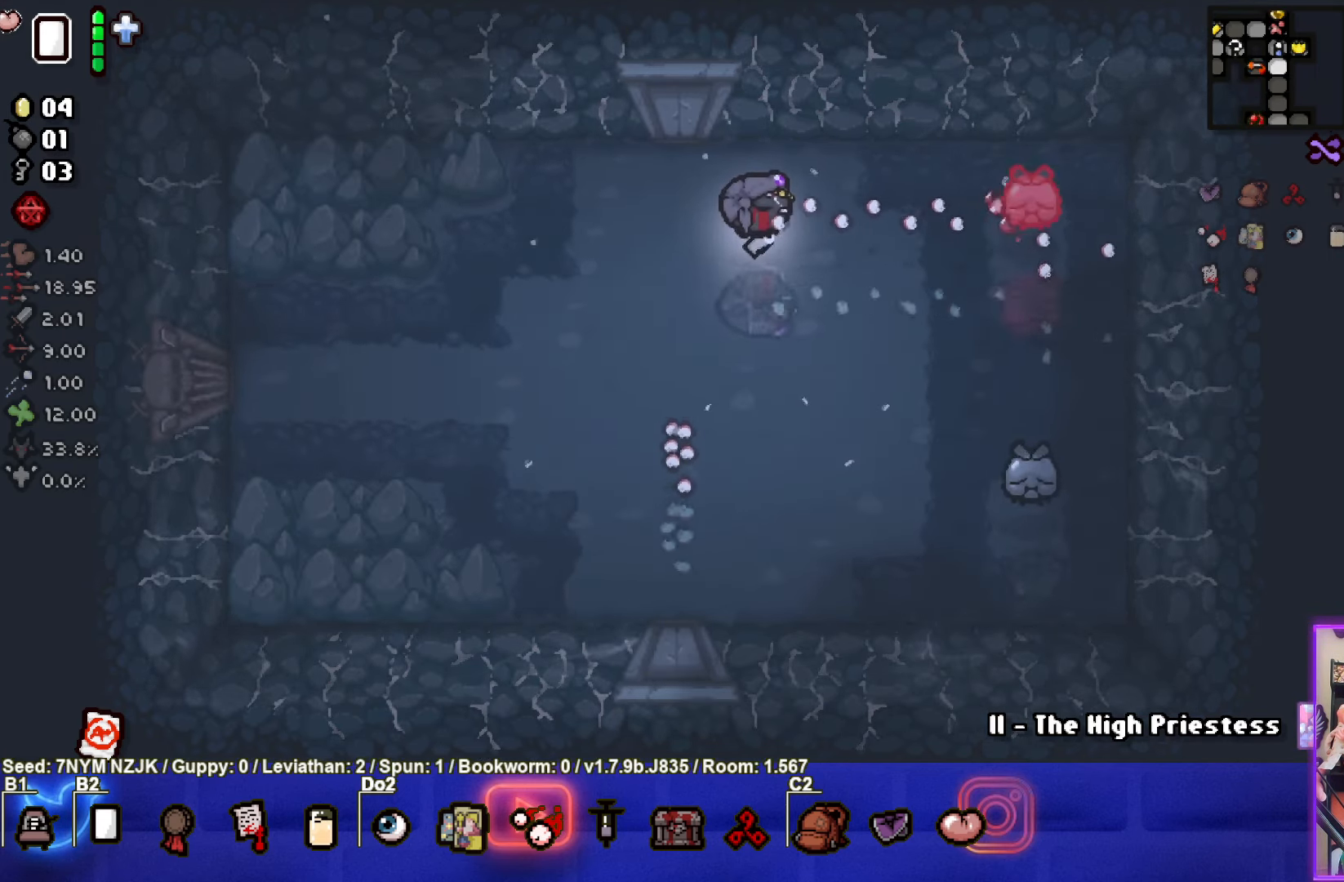
{"buttons": ["CIRCLE"], "left_stick": "down-right", "events": [[350, "left_stick", "down-right"]]}
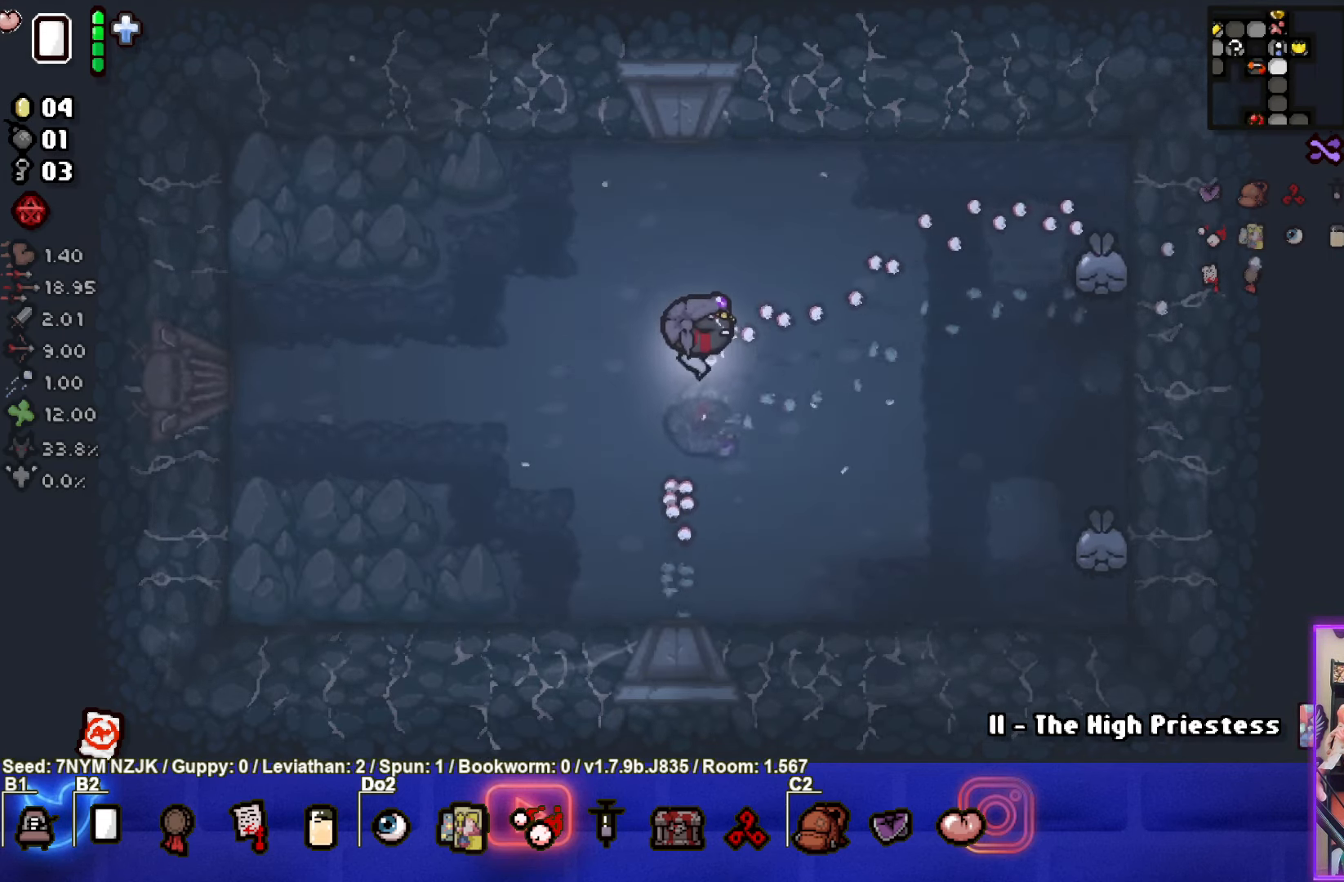
{"buttons": ["CIRCLE"], "left_stick": "center", "events": [[33, "left_stick", "center"], [117, "left_stick", "down"], [233, "left_stick", "center"]]}
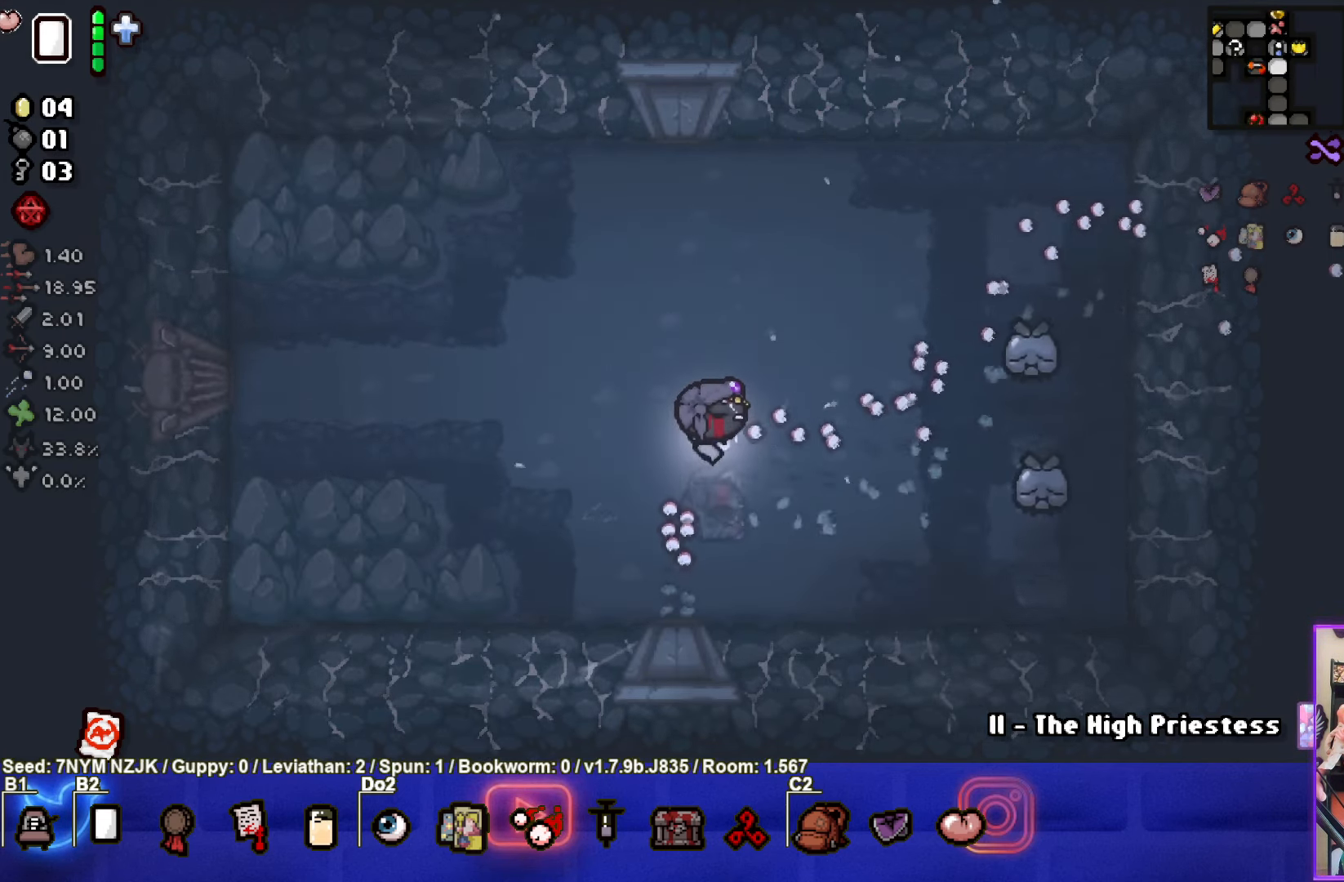
{"buttons": ["CIRCLE"], "left_stick": "left", "events": [[183, "left_stick", "down-left"], [300, "left_stick", "left"]]}
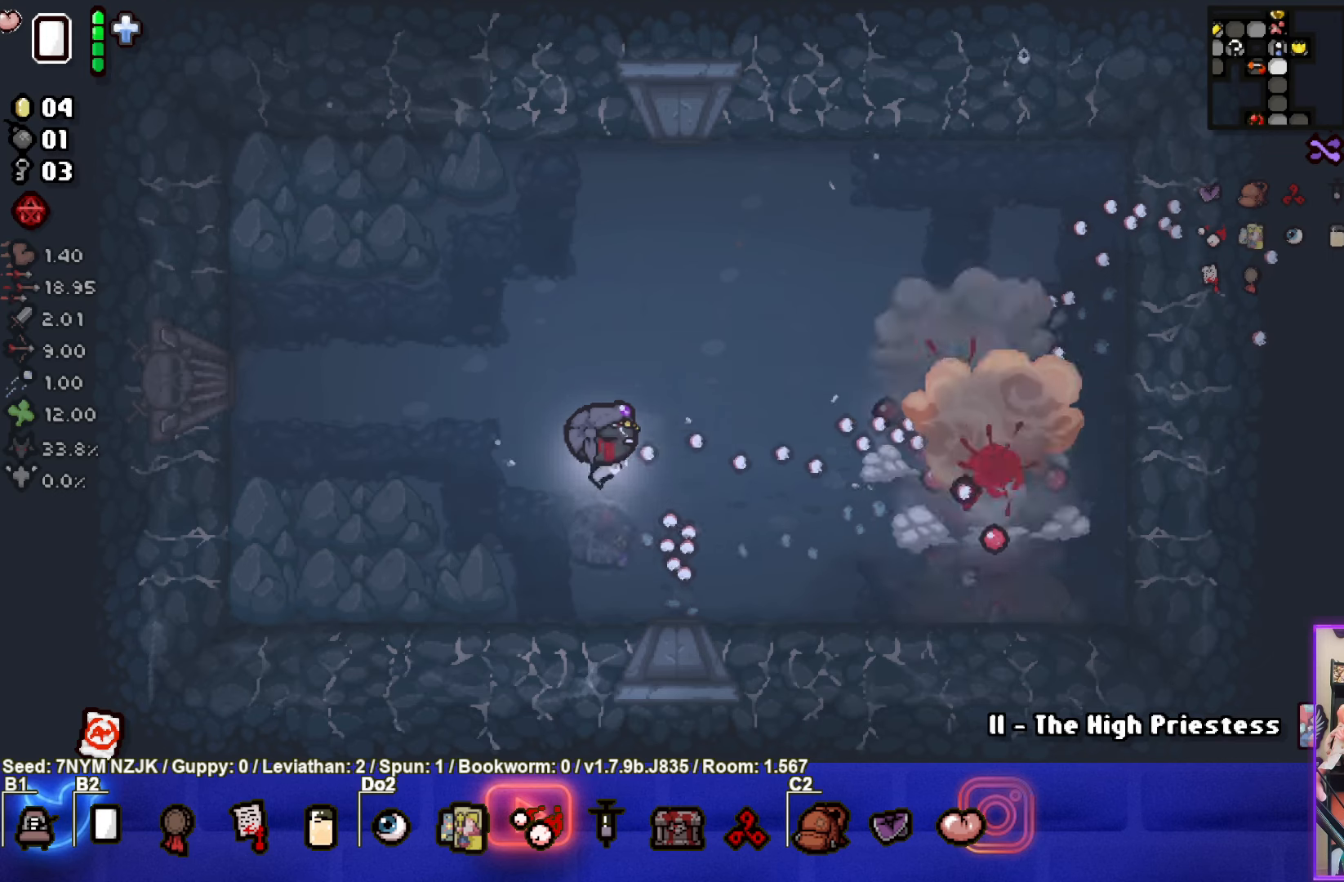
{"buttons": [], "left_stick": "up", "events": [[217, "left_stick", "up-left"], [250, "CIRCLE", "up"], [400, "left_stick", "up"]]}
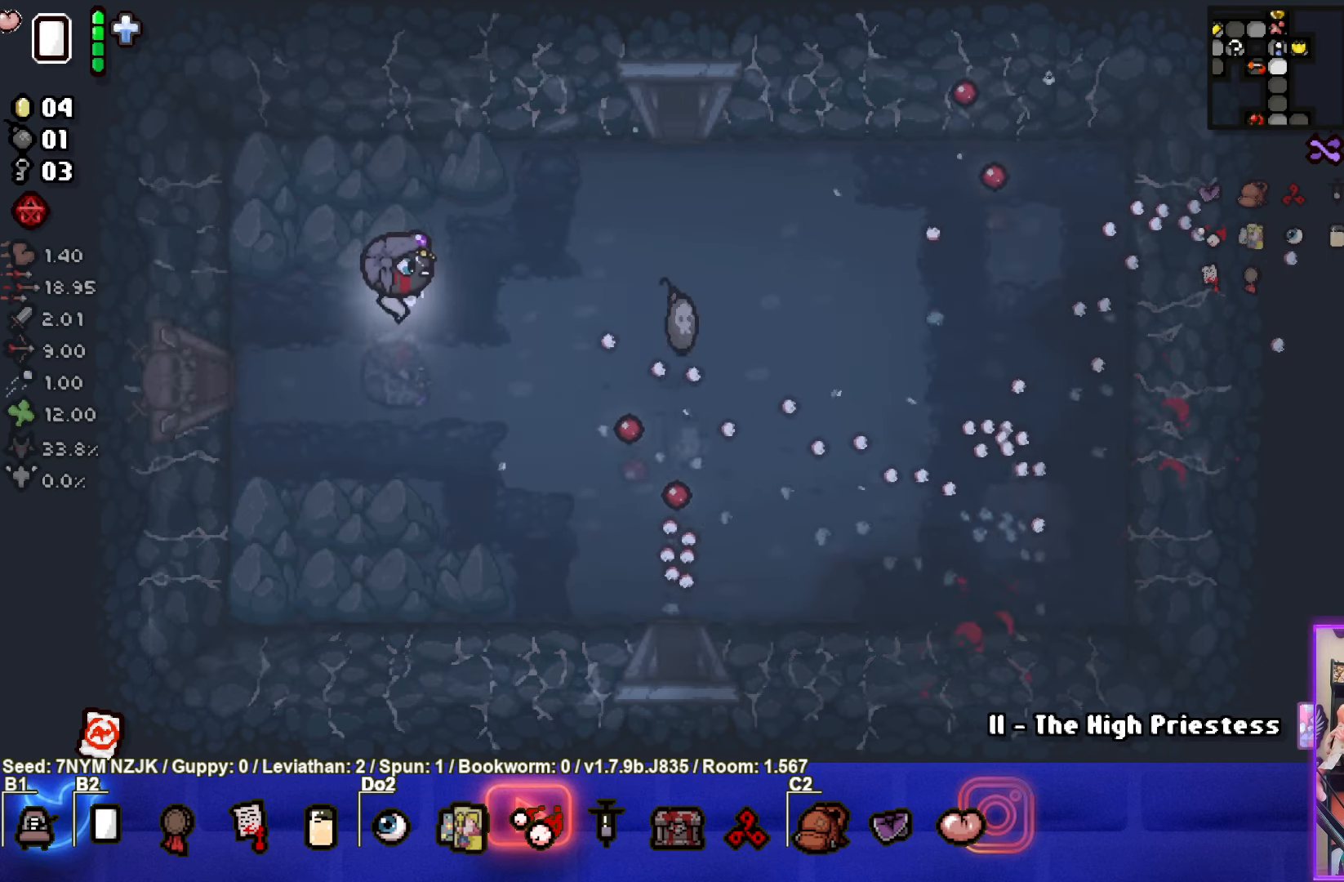
{"buttons": [], "left_stick": "down-right", "events": [[117, "left_stick", "right"], [267, "left_stick", "down-right"]]}
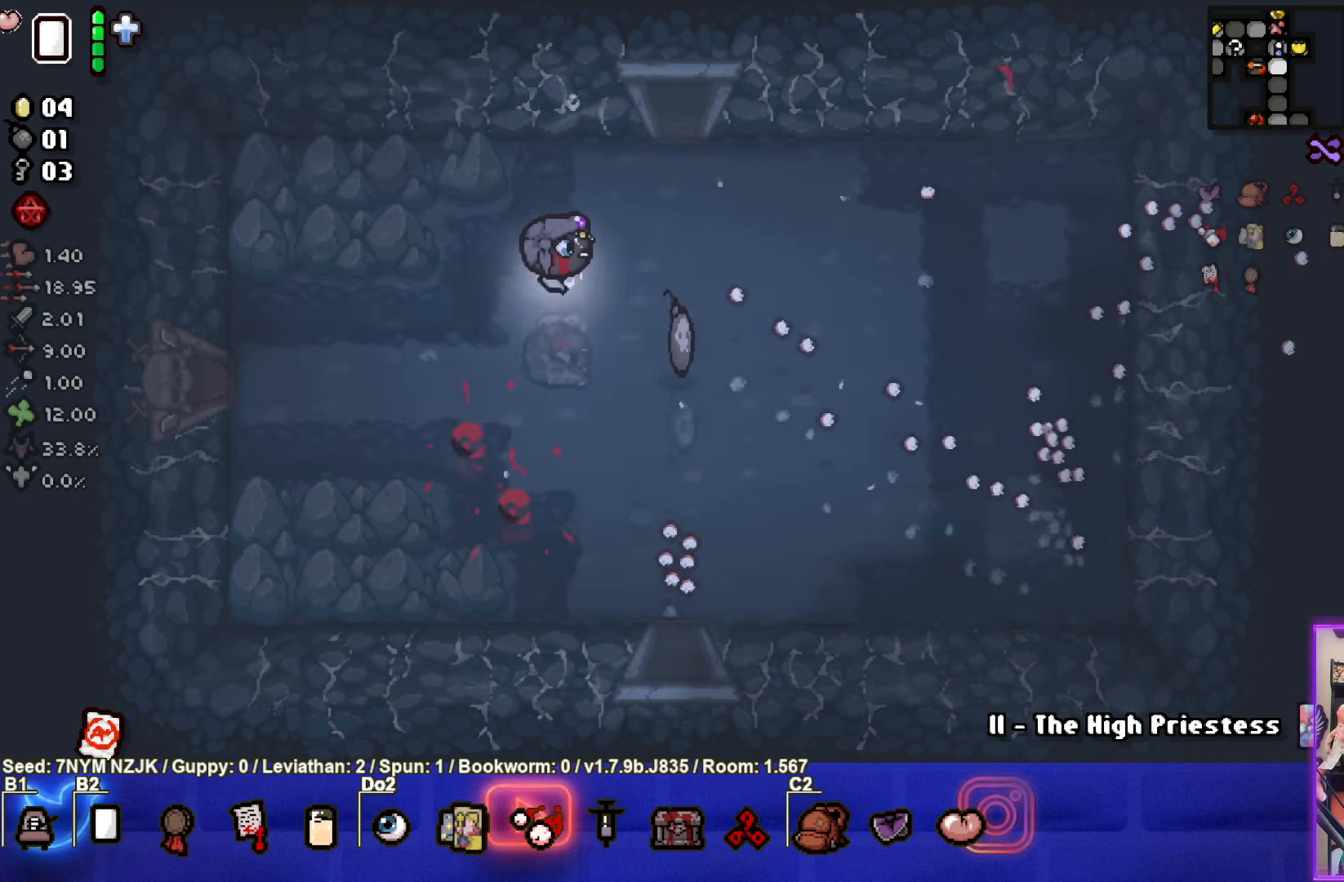
{"buttons": [], "left_stick": "up-left", "events": [[284, "left_stick", "up-left"]]}
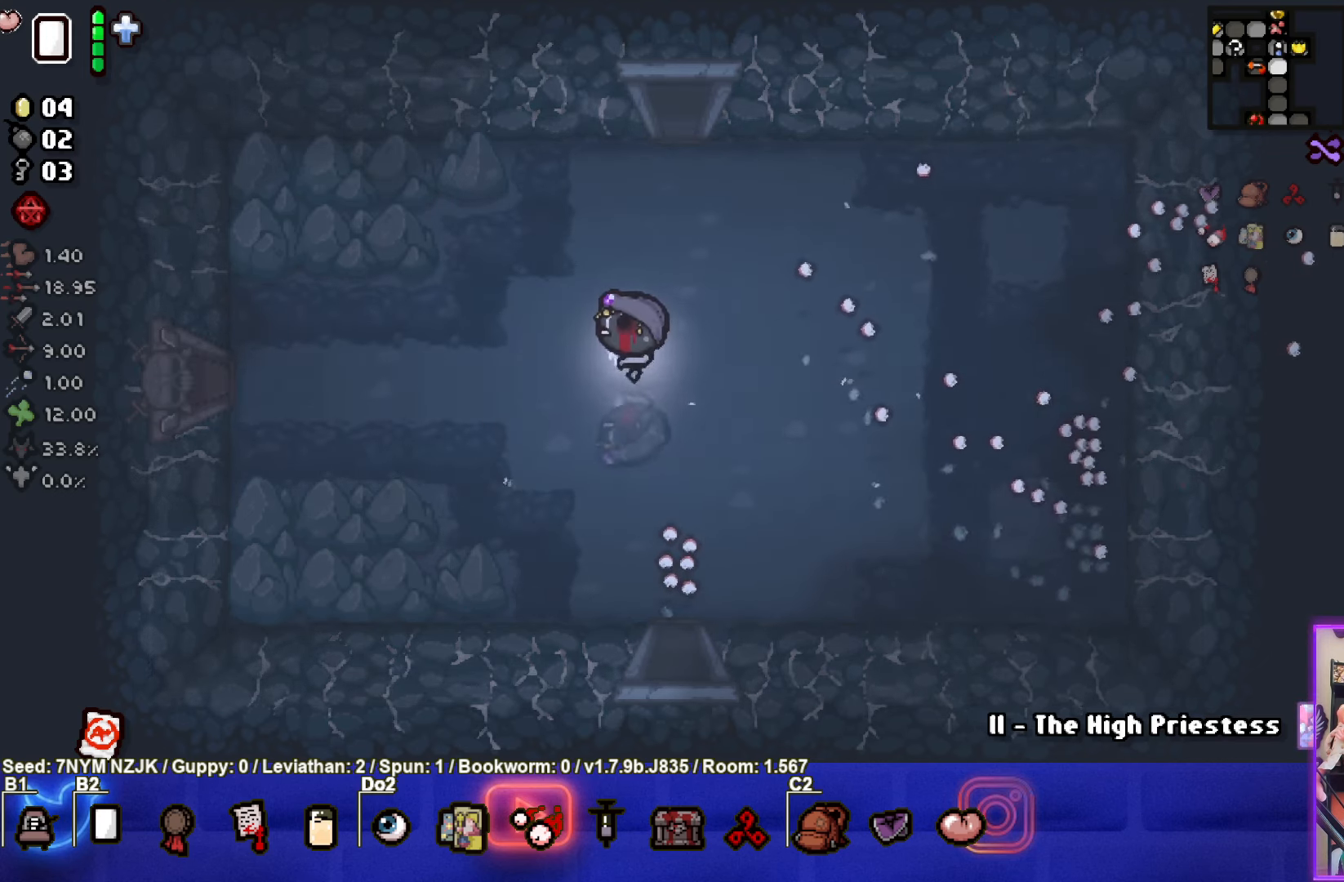
{"buttons": [], "left_stick": "left", "events": [[134, "left_stick", "left"]]}
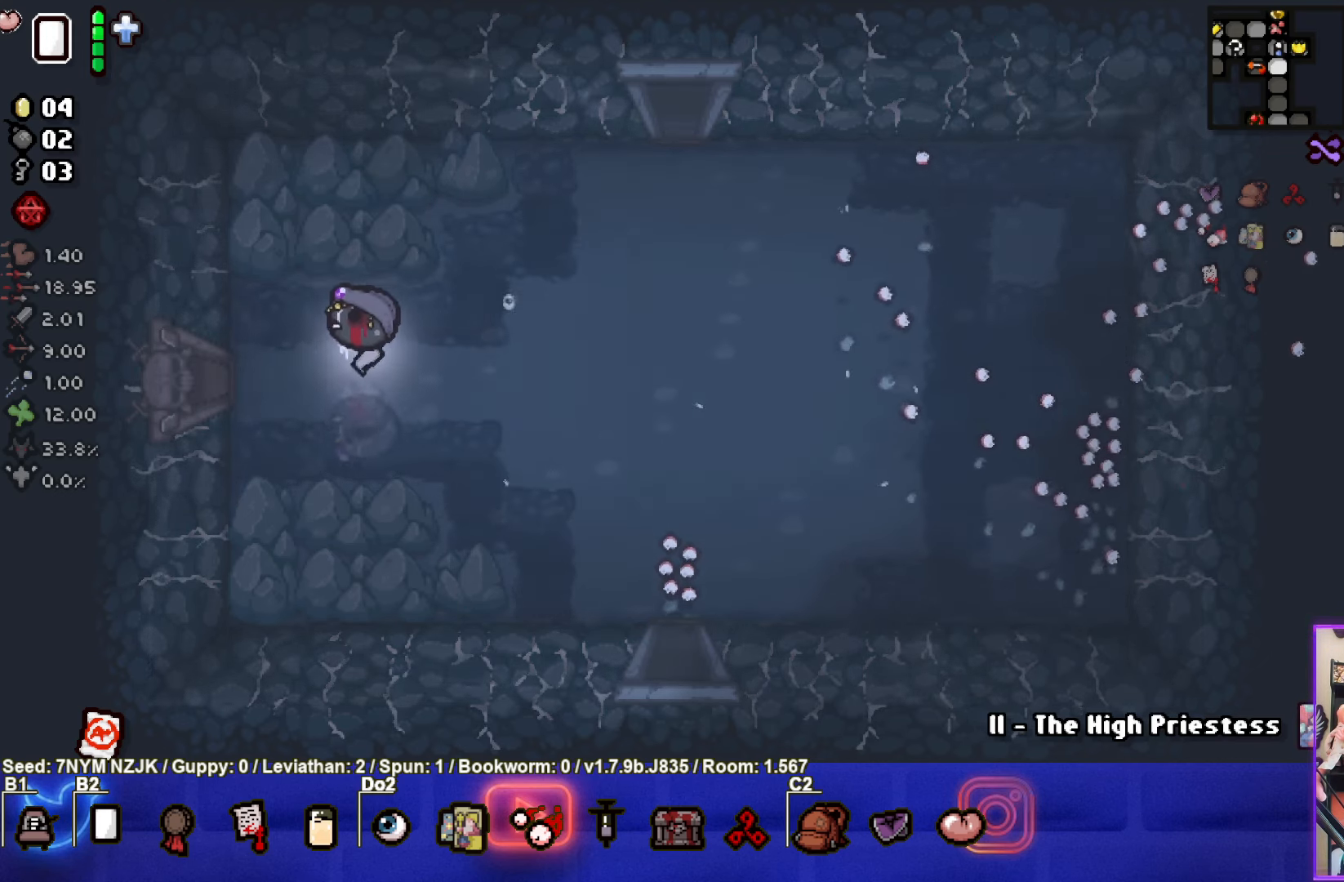
{"buttons": [], "left_stick": "center", "events": [[400, "left_stick", "center"]]}
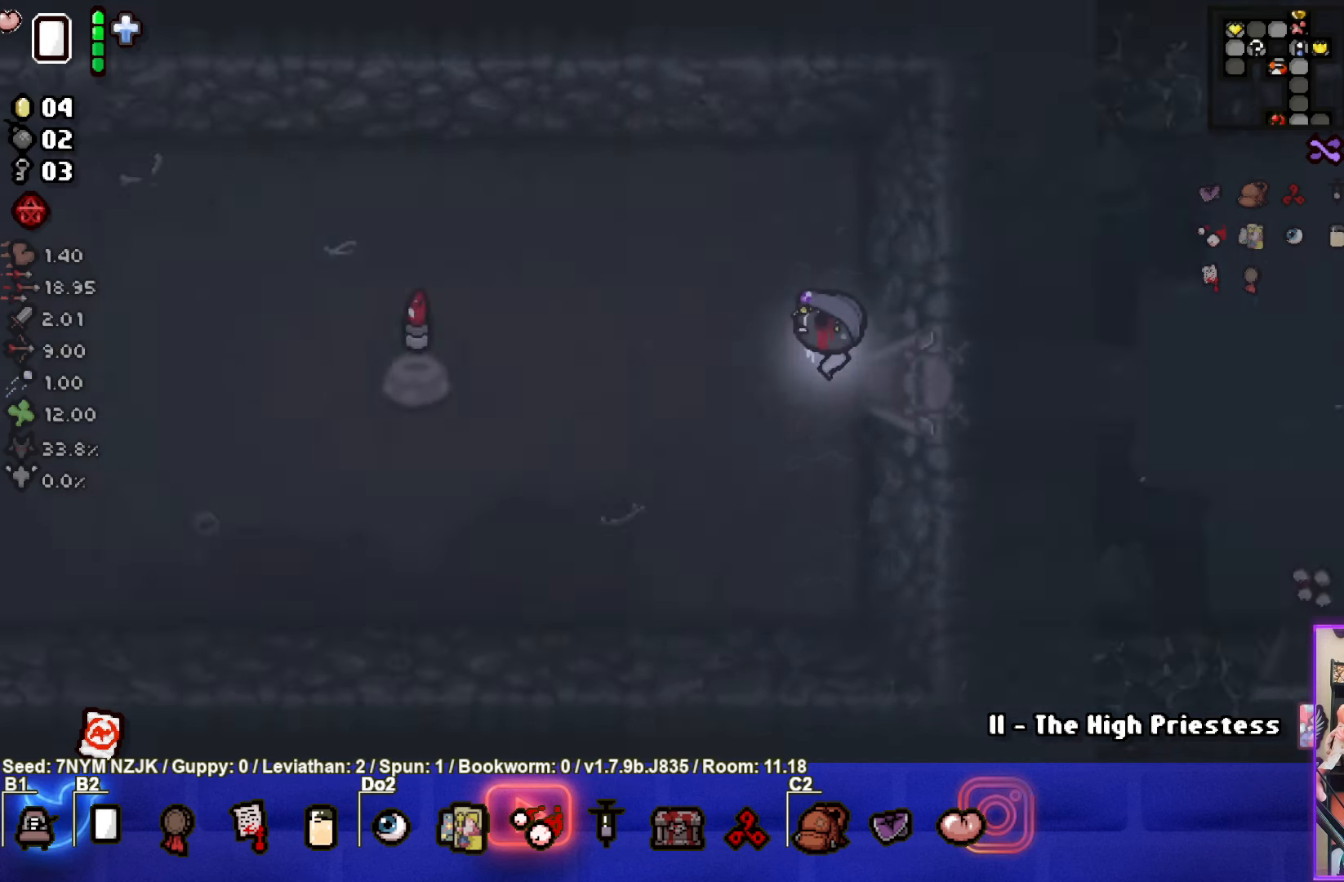
{"buttons": [], "left_stick": "center", "events": []}
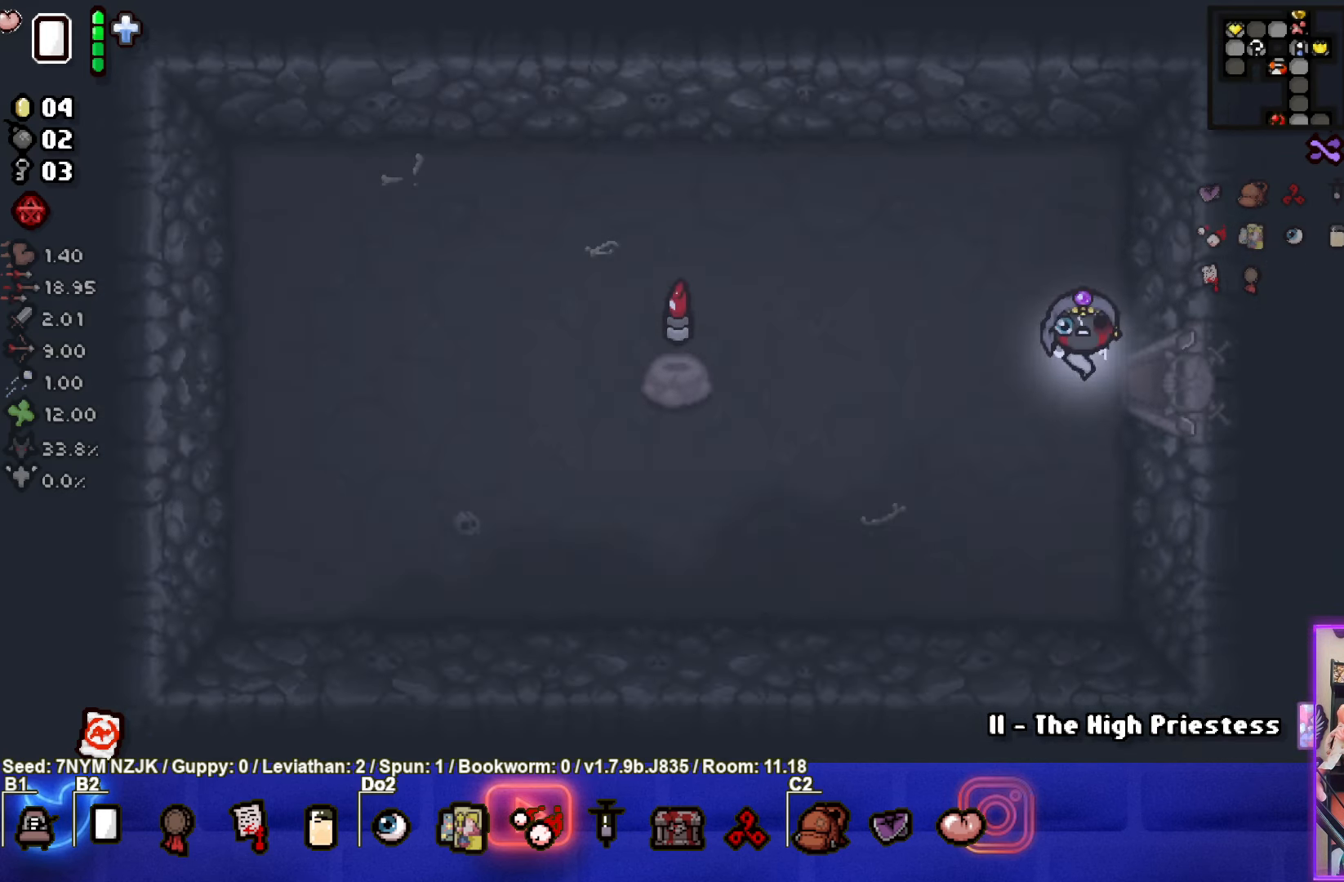
{"buttons": [], "left_stick": "right", "events": [[167, "left_stick", "right"]]}
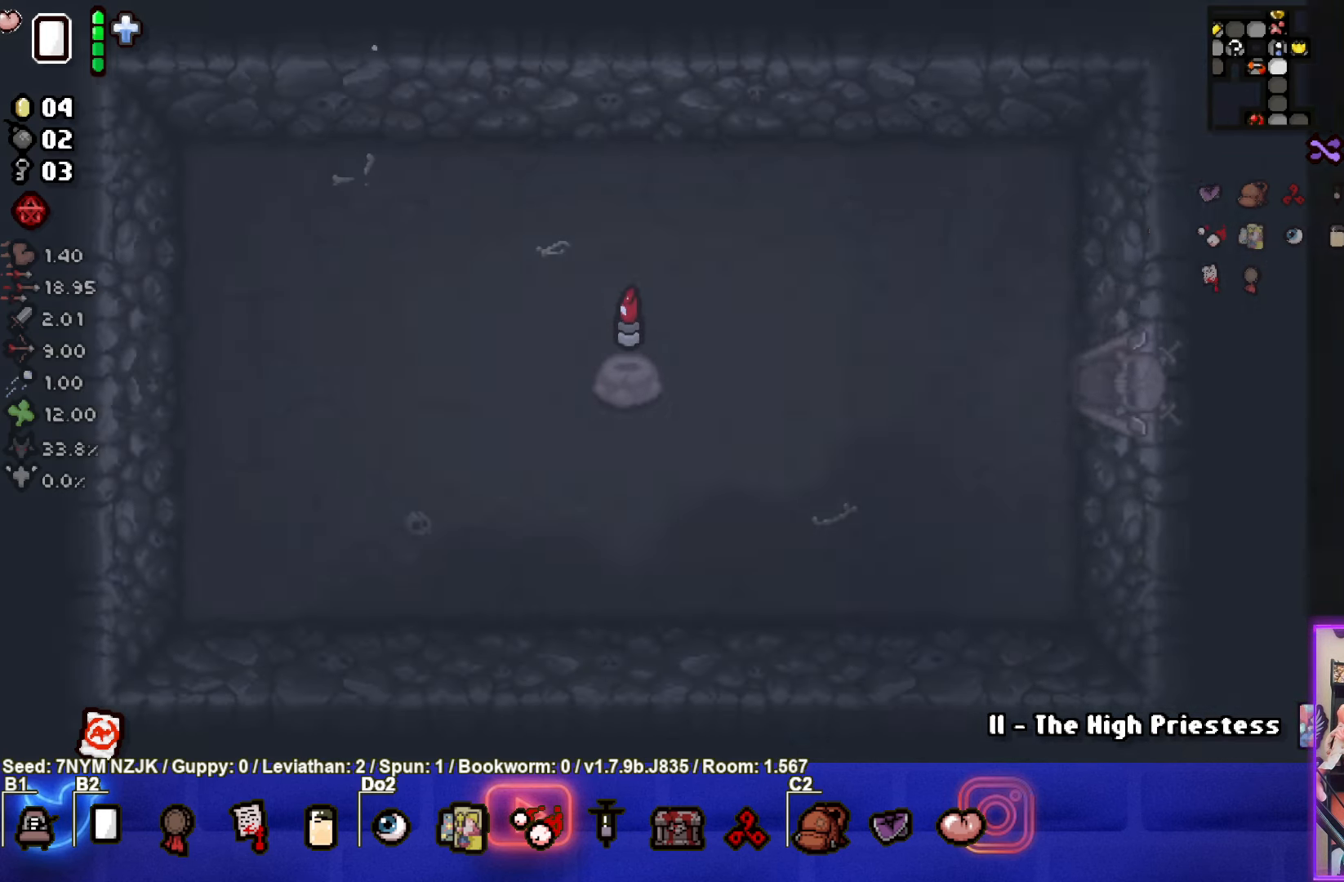
{"buttons": [], "left_stick": "right", "events": [[84, "left_stick", "center"], [434, "left_stick", "right"]]}
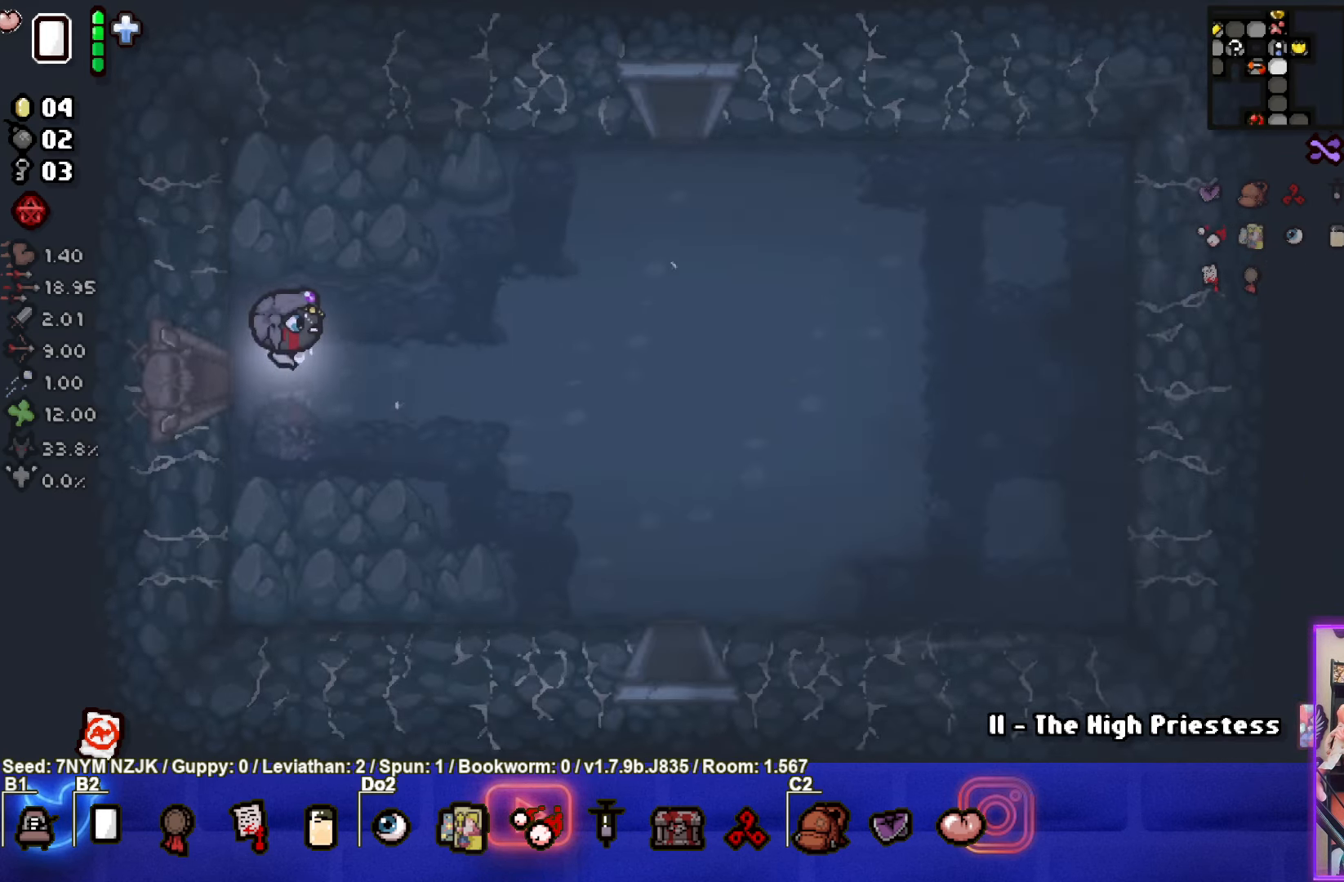
{"buttons": [], "left_stick": "right", "events": []}
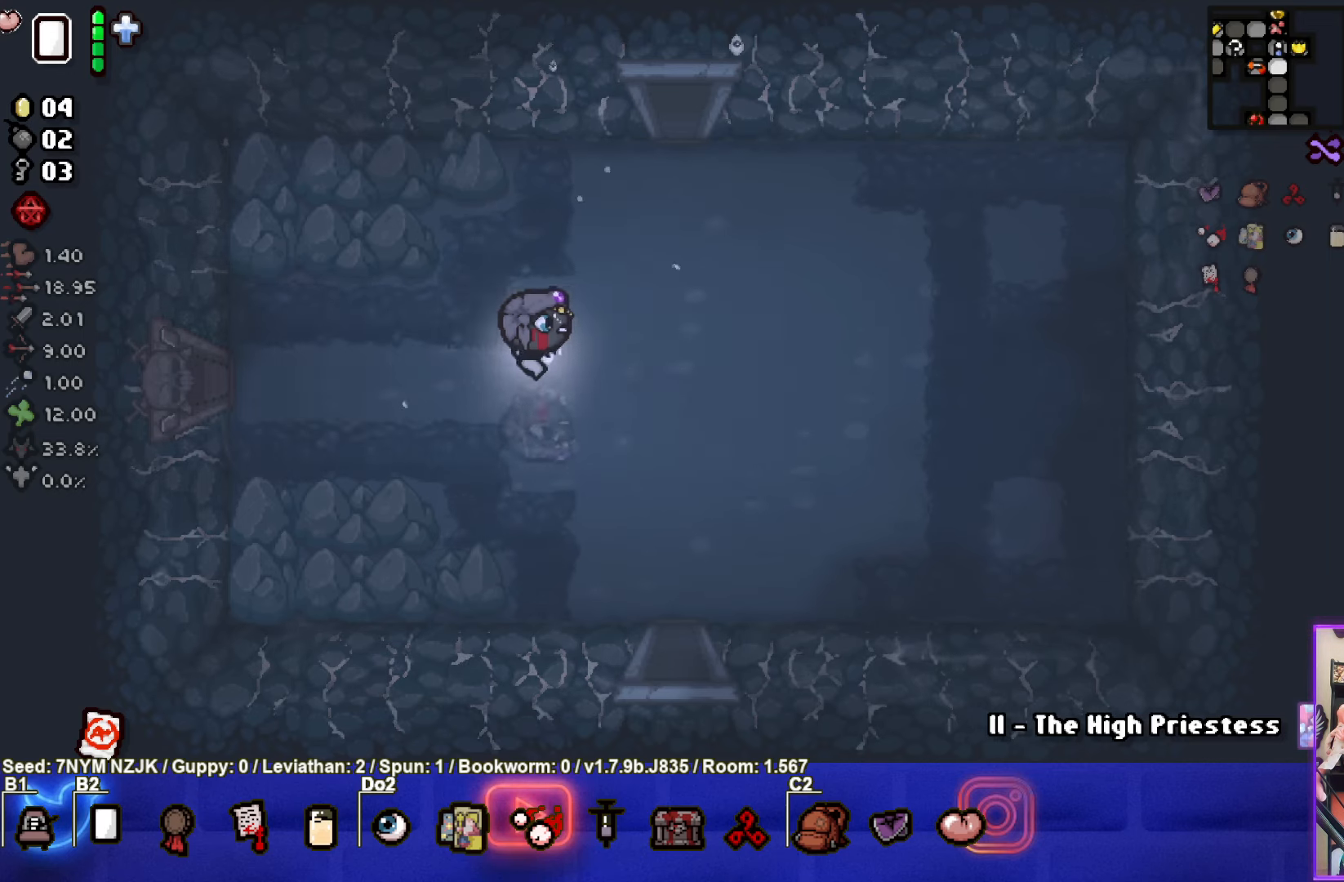
{"buttons": [], "left_stick": "right", "events": [[16, "left_stick", "center"], [483, "left_stick", "right"]]}